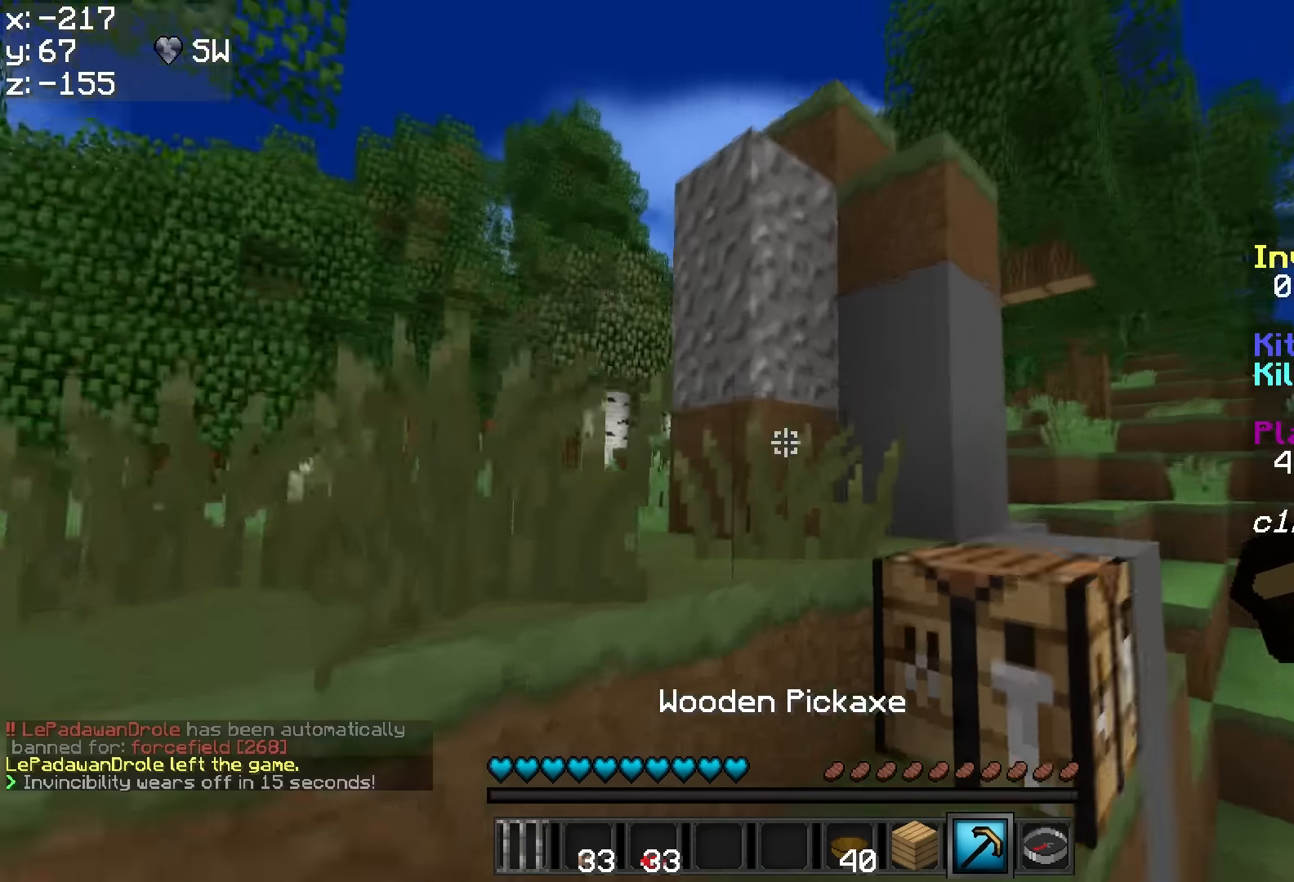
Gameplay with keyboard and mouse; each line is a JSON object with the keys and mouse buttons held at the frame after it. "events" lists presses ("down") and releases ("up") of "a", "d", "s", "w", "mouse_left" and "mouse_right" between this image and that frame as [ms after this image, input, new state], when the widget could be followed in between. "mouse_left", "mouse_right" = the "left", "right" buttons of the "mouse" list. No other keys are recorded. Fast repeated clicks can show as one long hold. Mouse movement is not recorded.
{"keys": [], "mouse": ["left"]}
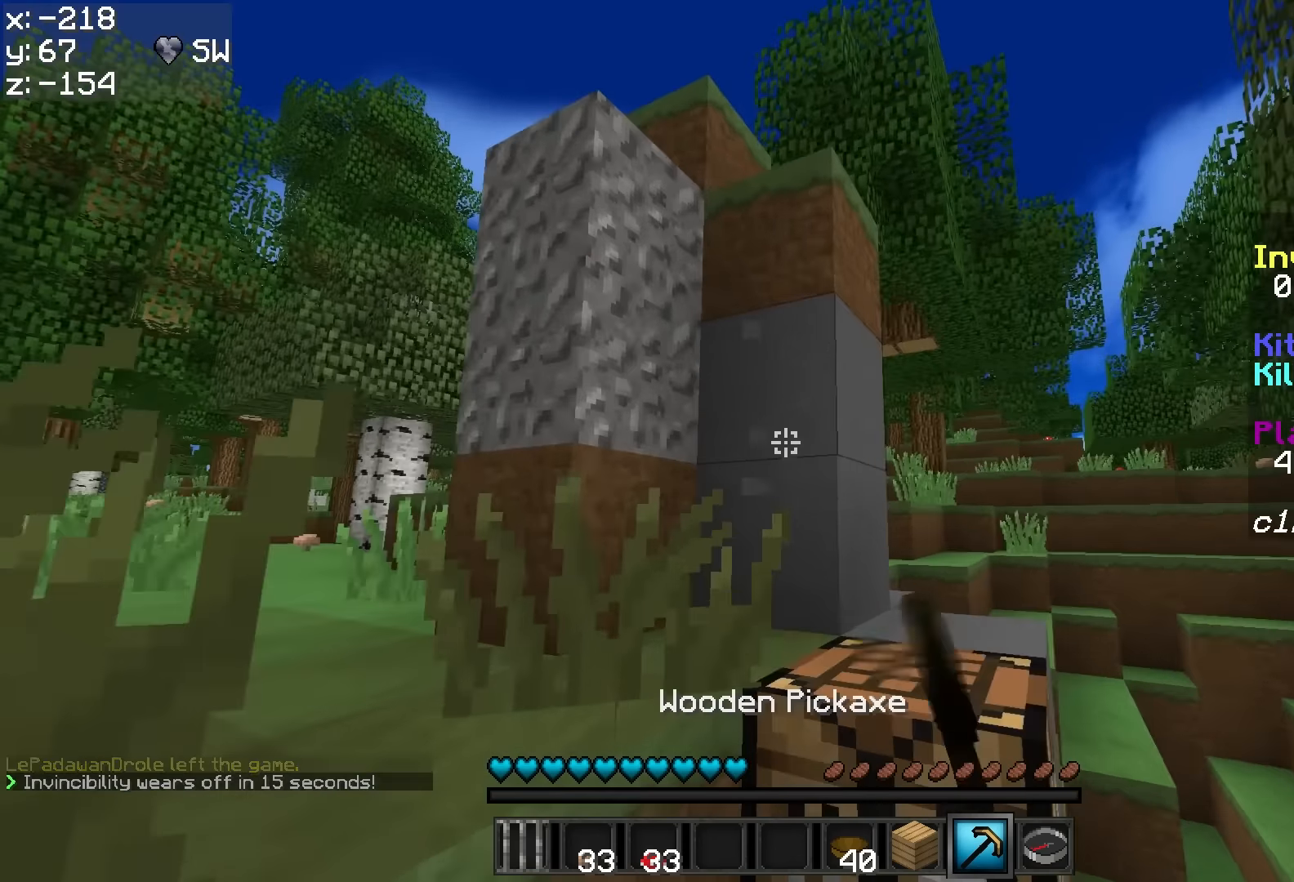
{"keys": [], "mouse": ["left"], "events": []}
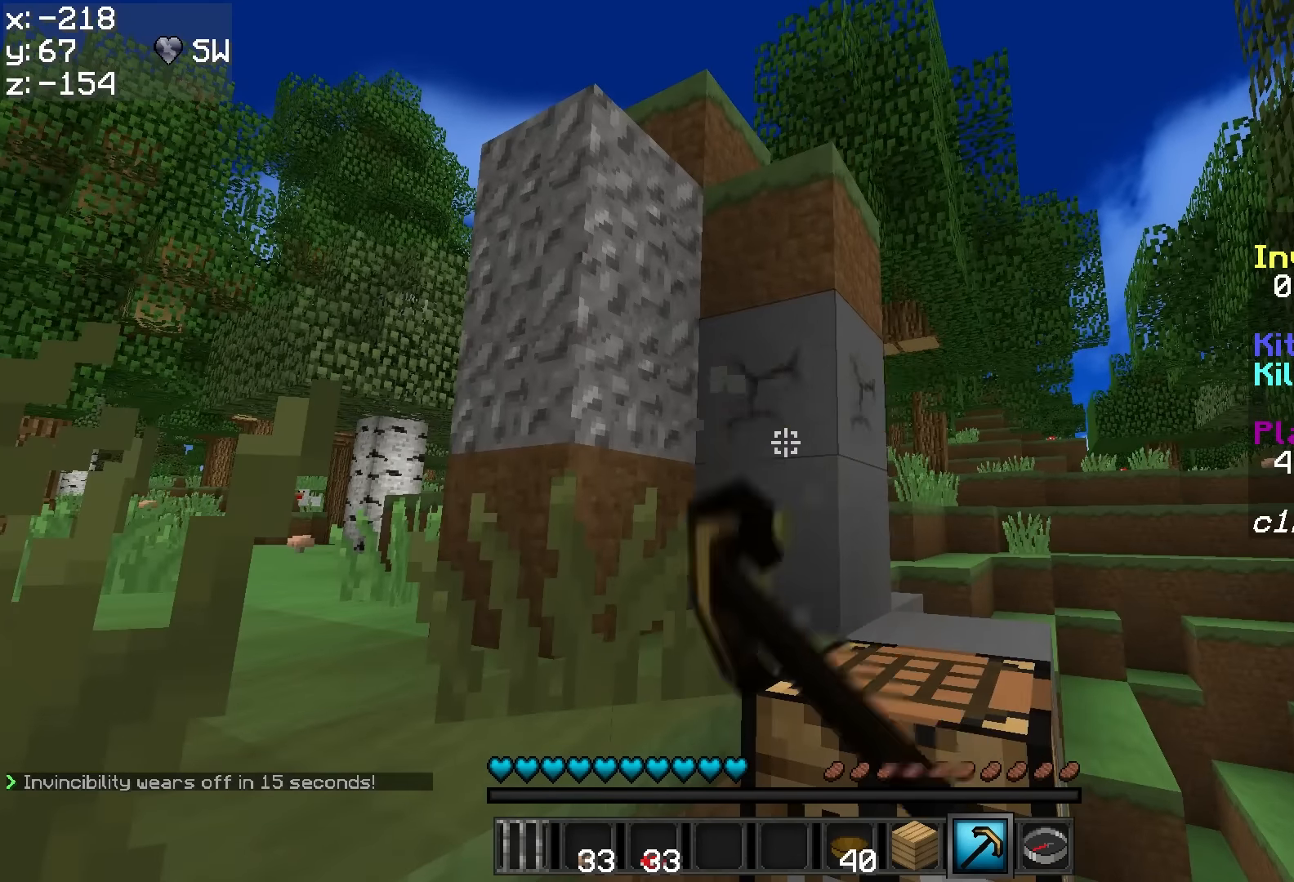
{"keys": [], "mouse": ["left"], "events": []}
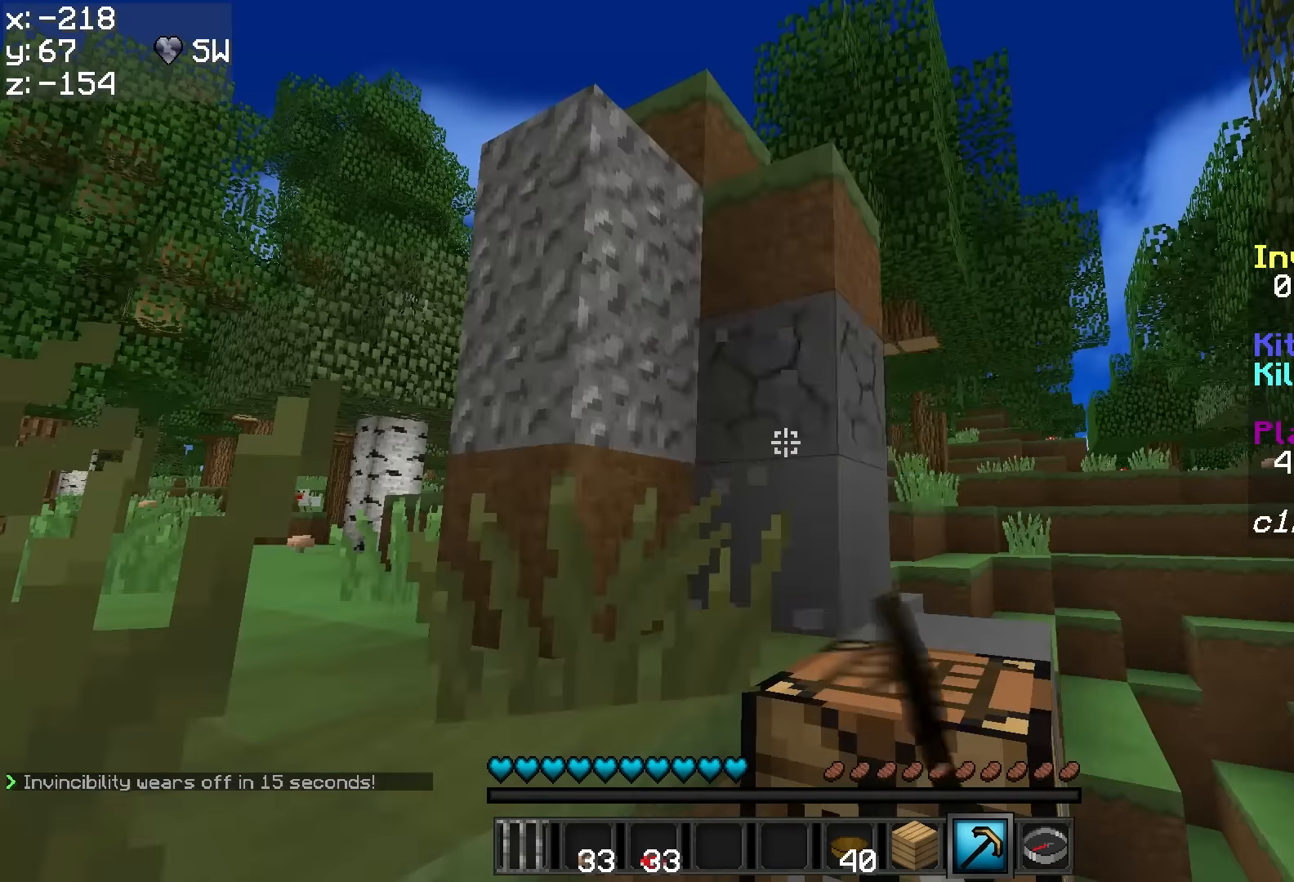
{"keys": [], "mouse": ["left"], "events": []}